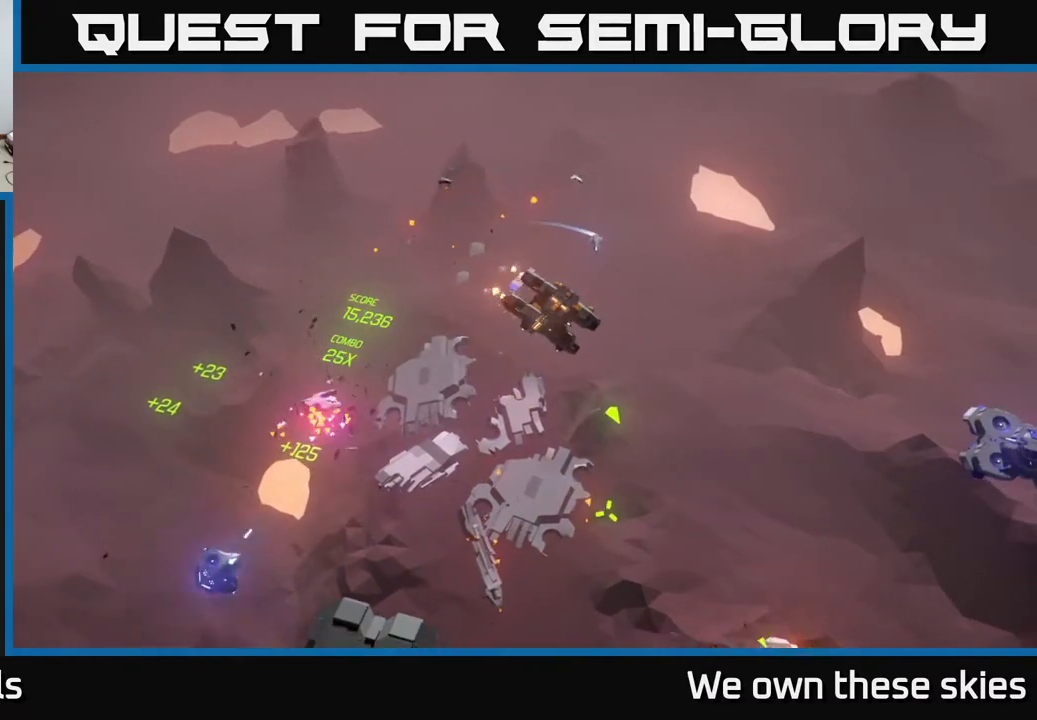
Gameplay with a controller (Xbox layout); each line is a JSON object with the inputs held at the frame after it. "events" lists button and stick changes between this image and that frame as [ms after this image, input, new state], when the widget could be followed in between. Not read: right_stick.
{"buttons": [], "left_stick": "center", "events": [[83, "left_stick", "center"]]}
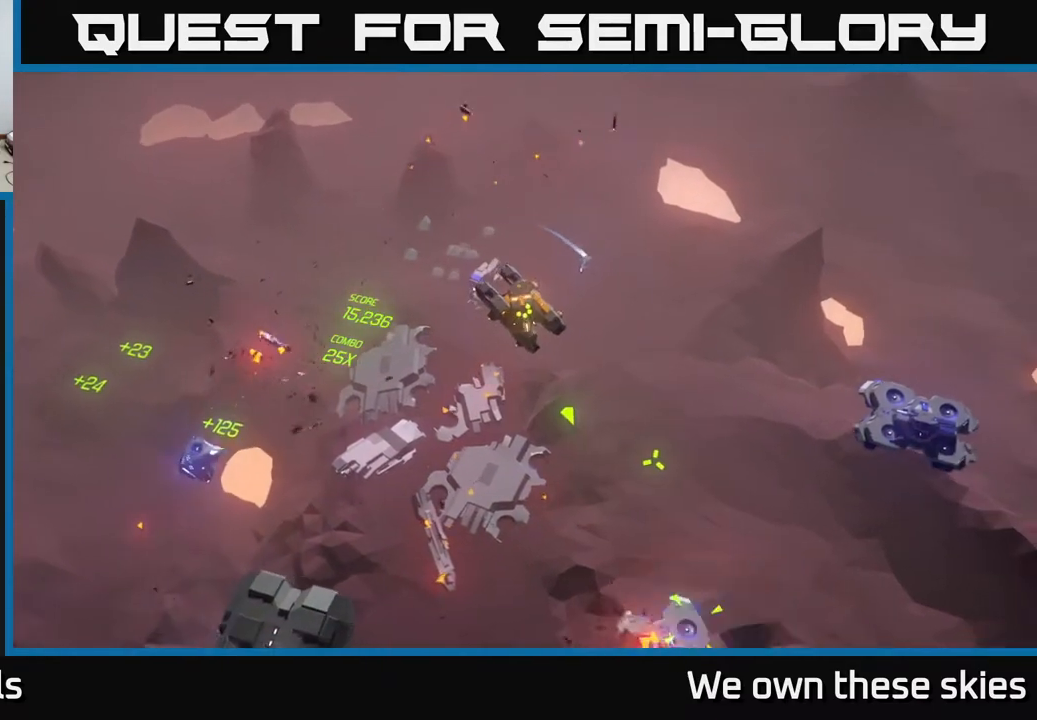
{"buttons": [], "left_stick": "down-right", "events": [[100, "left_stick", "down"], [300, "left_stick", "down-right"]]}
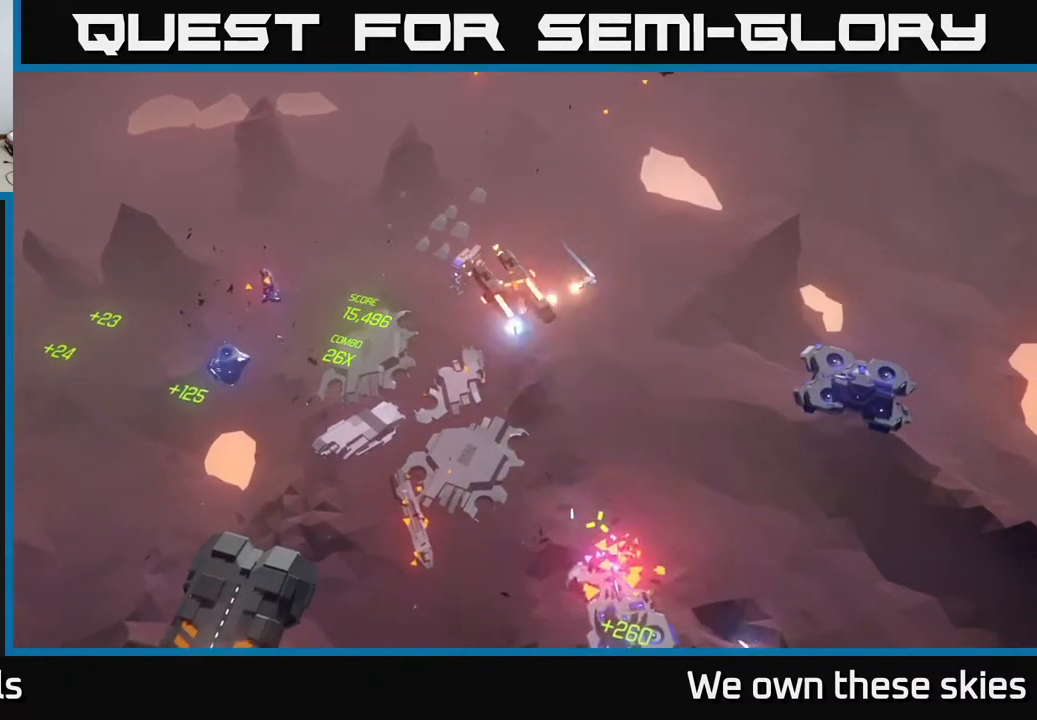
{"buttons": [], "left_stick": "center", "events": [[50, "left_stick", "center"]]}
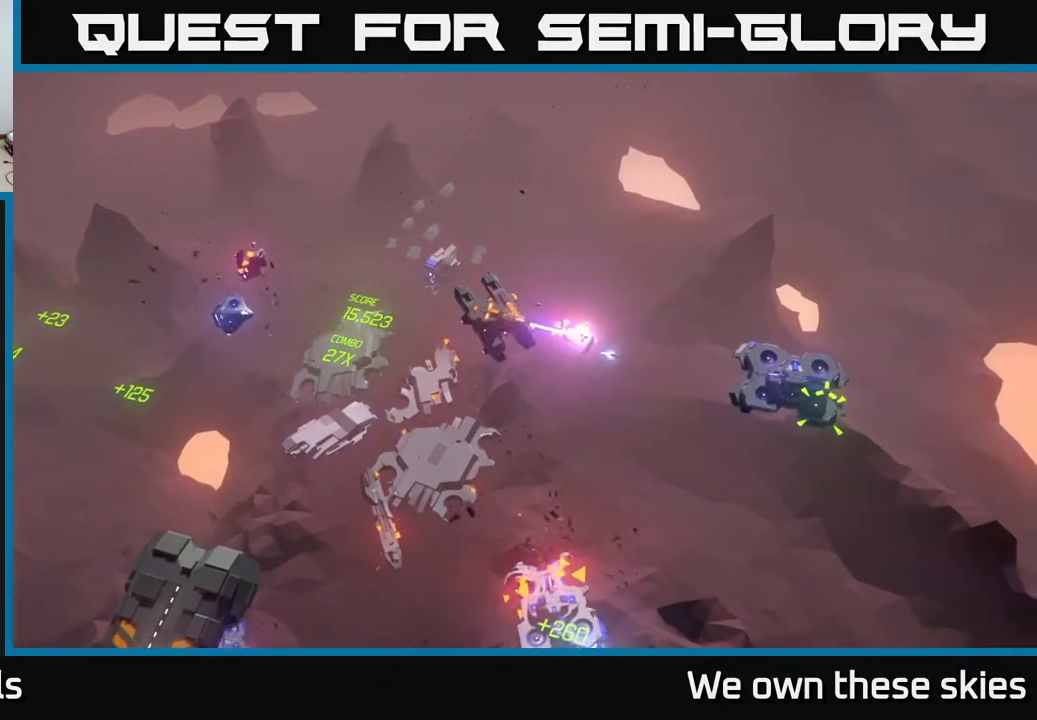
{"buttons": [], "left_stick": "down-right", "events": [[67, "left_stick", "down"], [333, "left_stick", "down-right"]]}
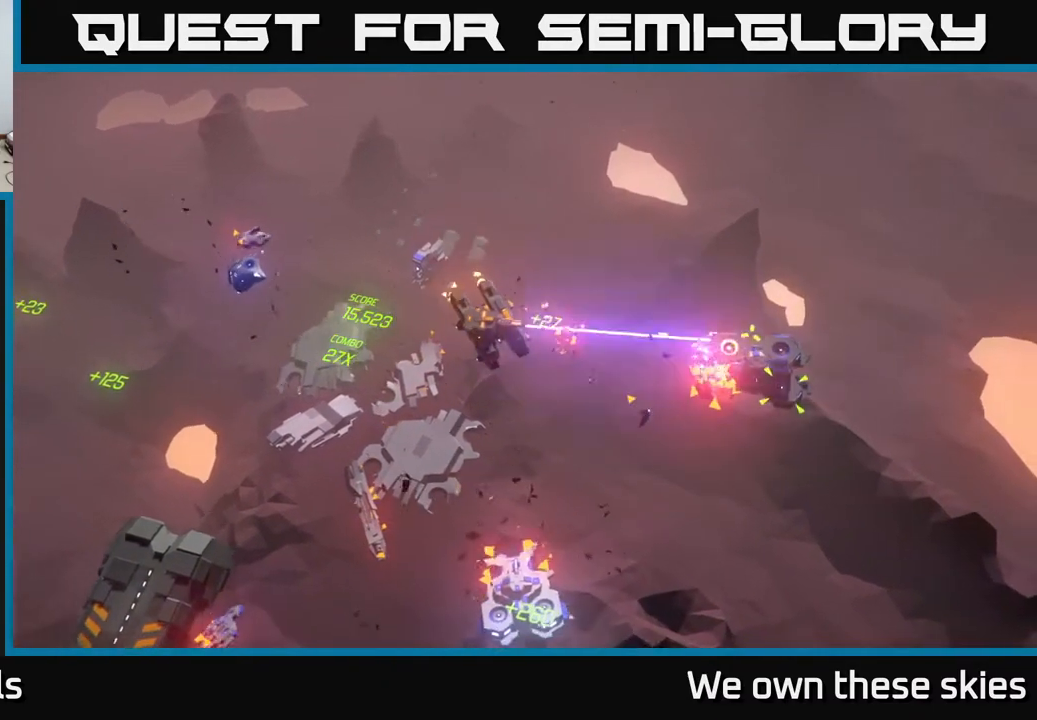
{"buttons": [], "left_stick": "right", "events": [[50, "left_stick", "center"], [317, "left_stick", "right"]]}
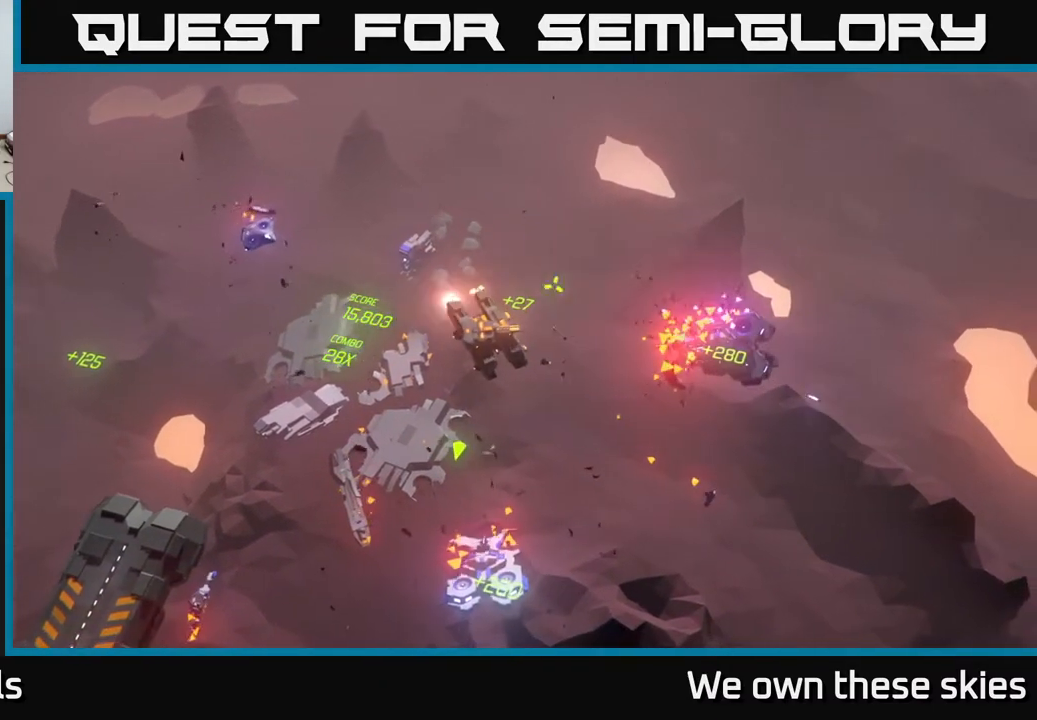
{"buttons": [], "left_stick": "center", "events": [[67, "left_stick", "center"]]}
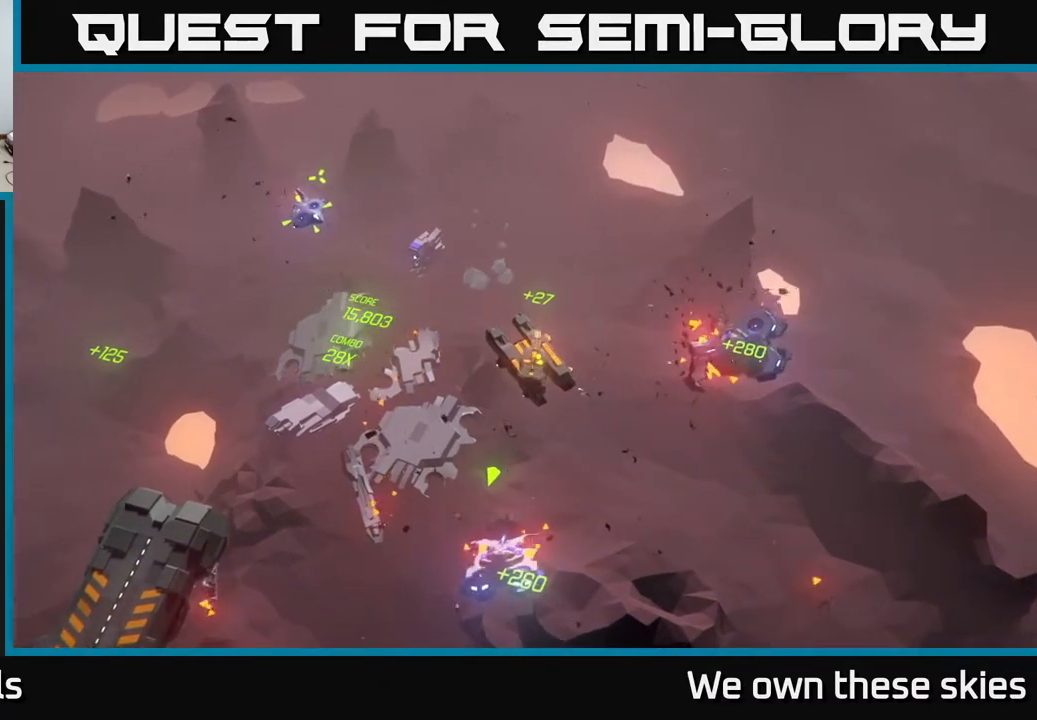
{"buttons": [], "left_stick": "down-right", "events": [[100, "left_stick", "down-right"]]}
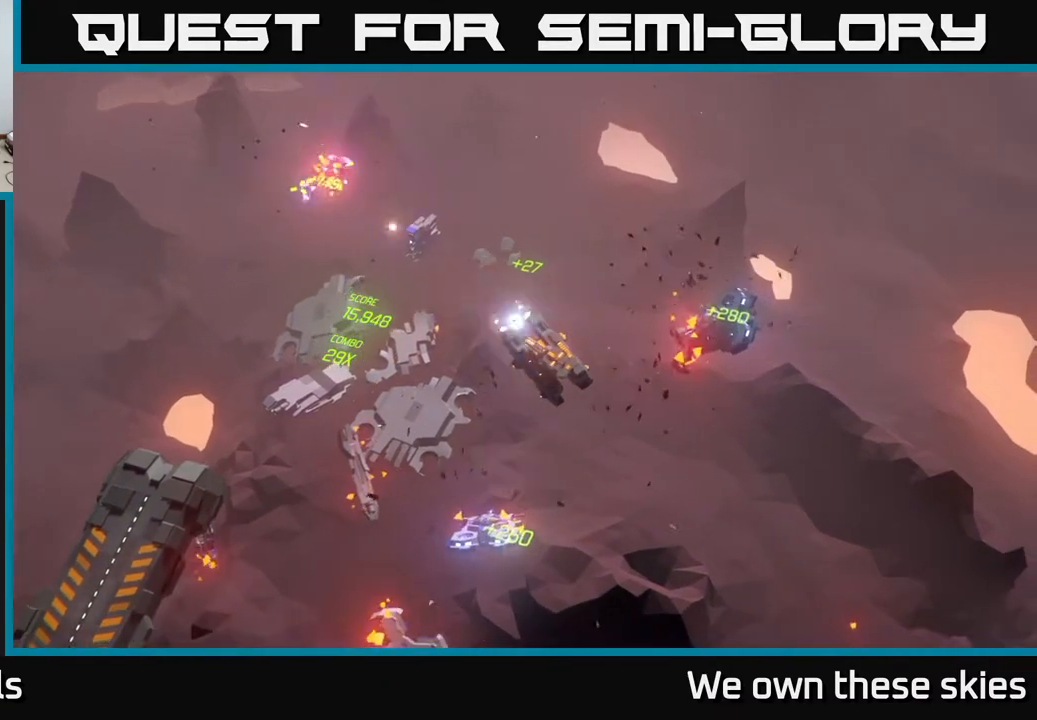
{"buttons": [], "left_stick": "down", "events": [[300, "left_stick", "down"]]}
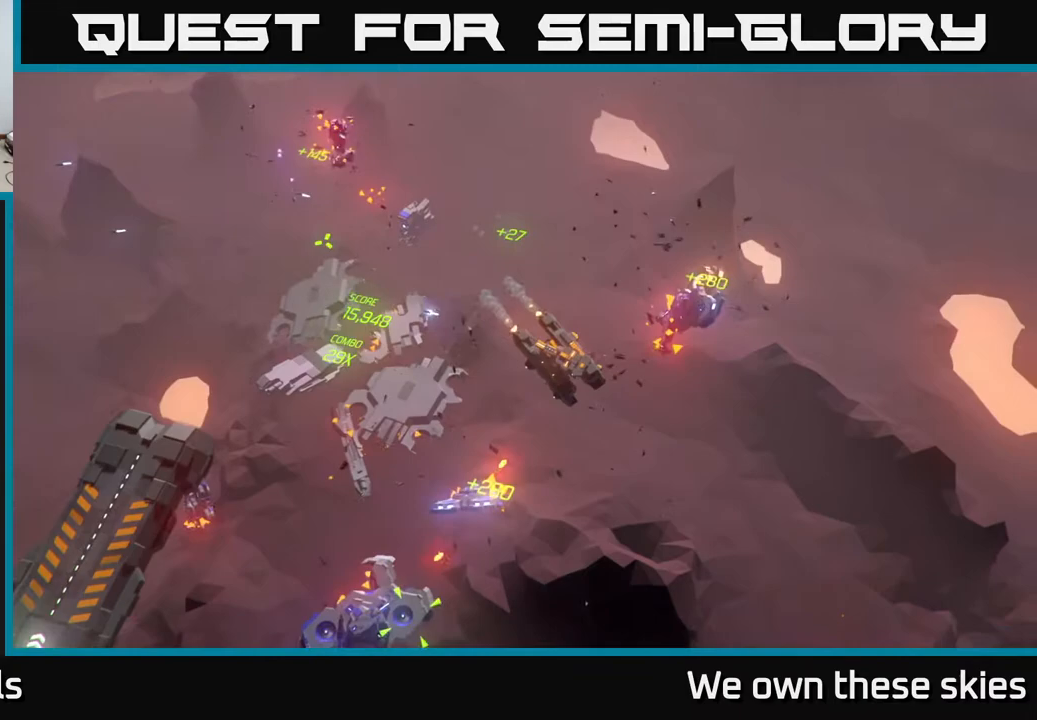
{"buttons": [], "left_stick": "down", "events": [[133, "left_stick", "center"], [383, "left_stick", "down"]]}
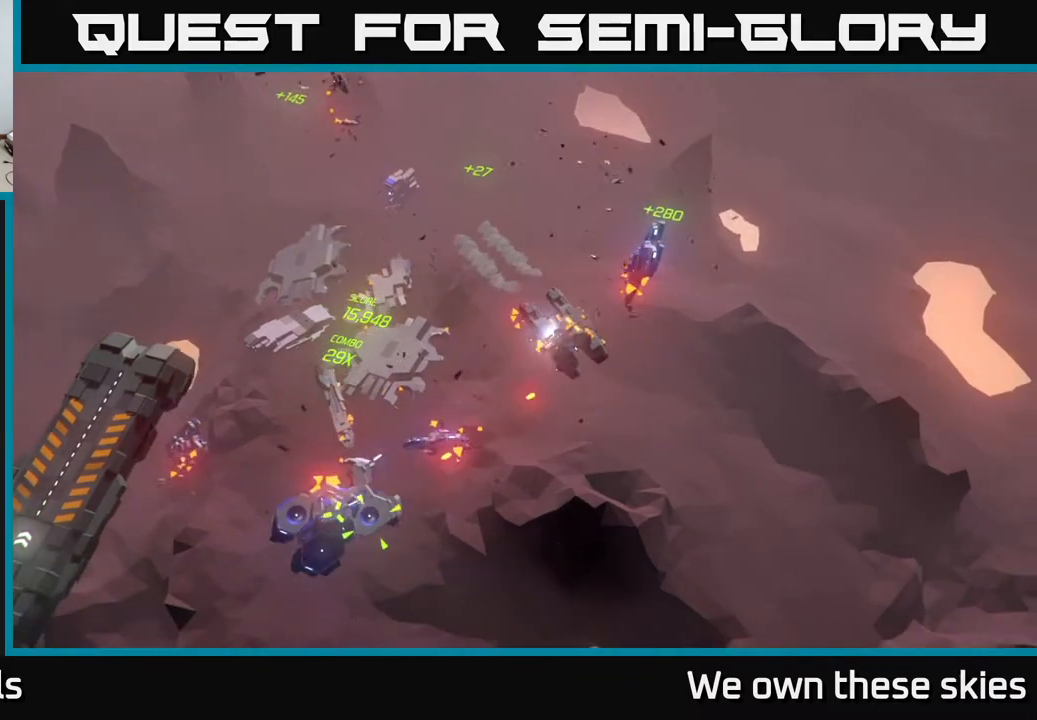
{"buttons": [], "left_stick": "down", "events": []}
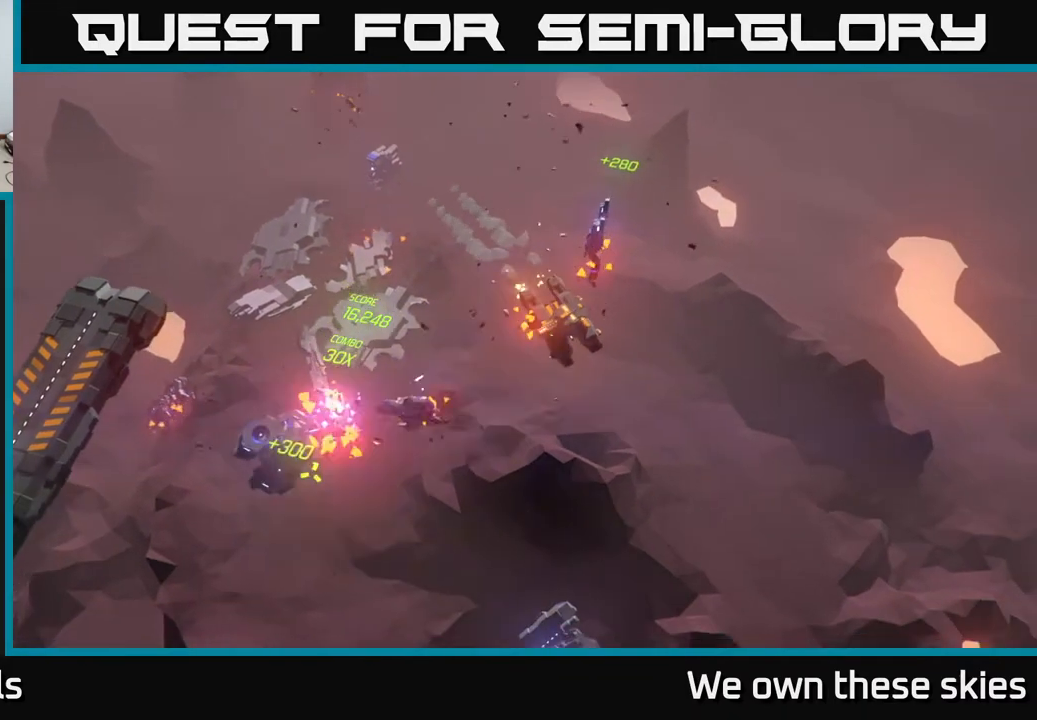
{"buttons": [], "left_stick": "down-left", "events": [[117, "left_stick", "center"], [233, "left_stick", "down"], [367, "left_stick", "down-left"]]}
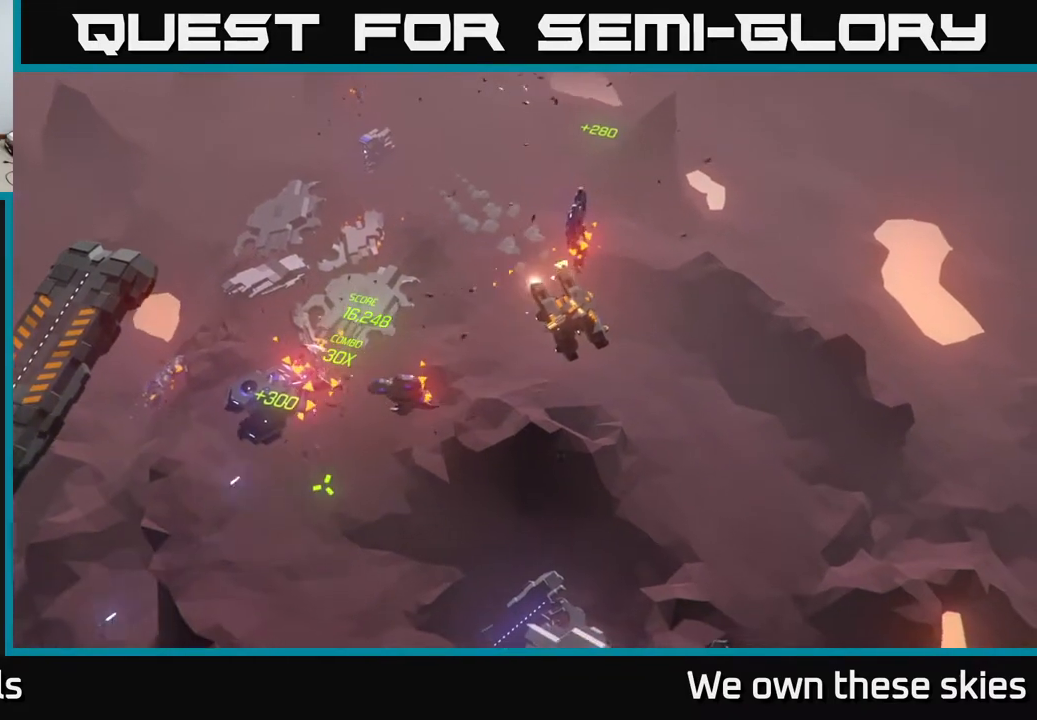
{"buttons": [], "left_stick": "down-left", "events": []}
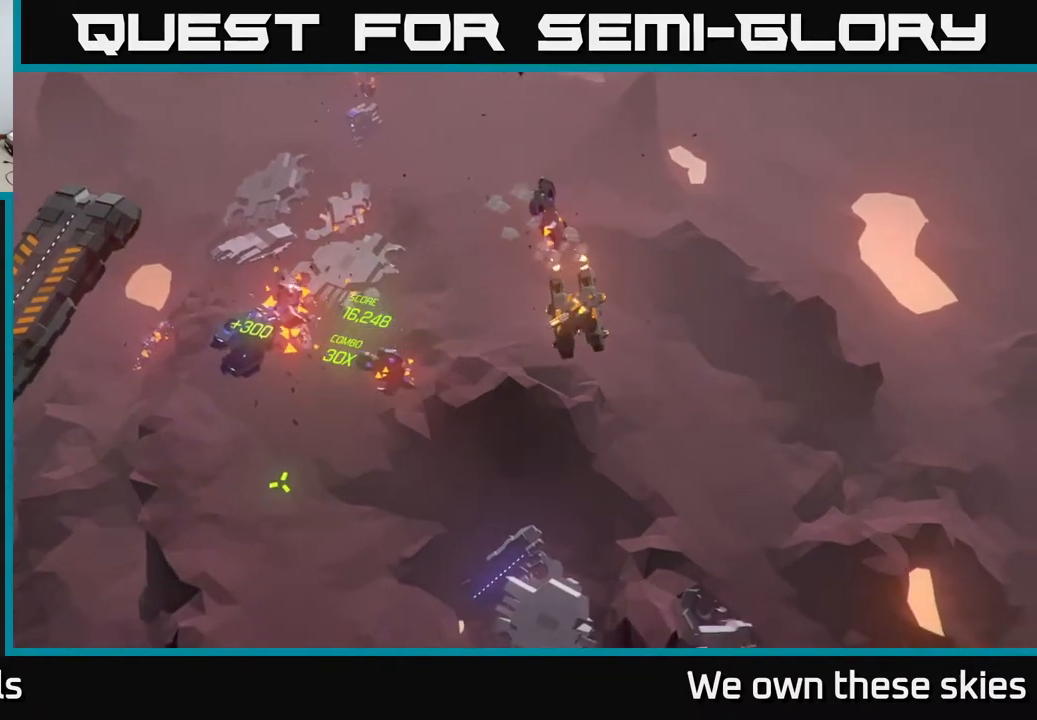
{"buttons": [], "left_stick": "down-left", "events": []}
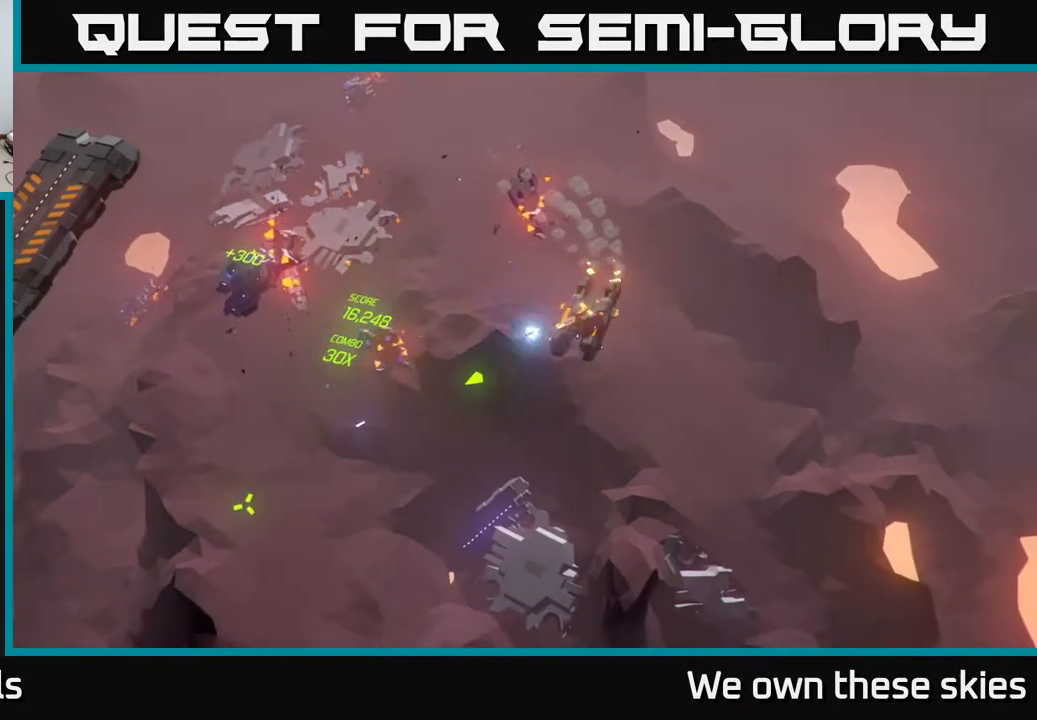
{"buttons": [], "left_stick": "left", "events": [[400, "left_stick", "left"]]}
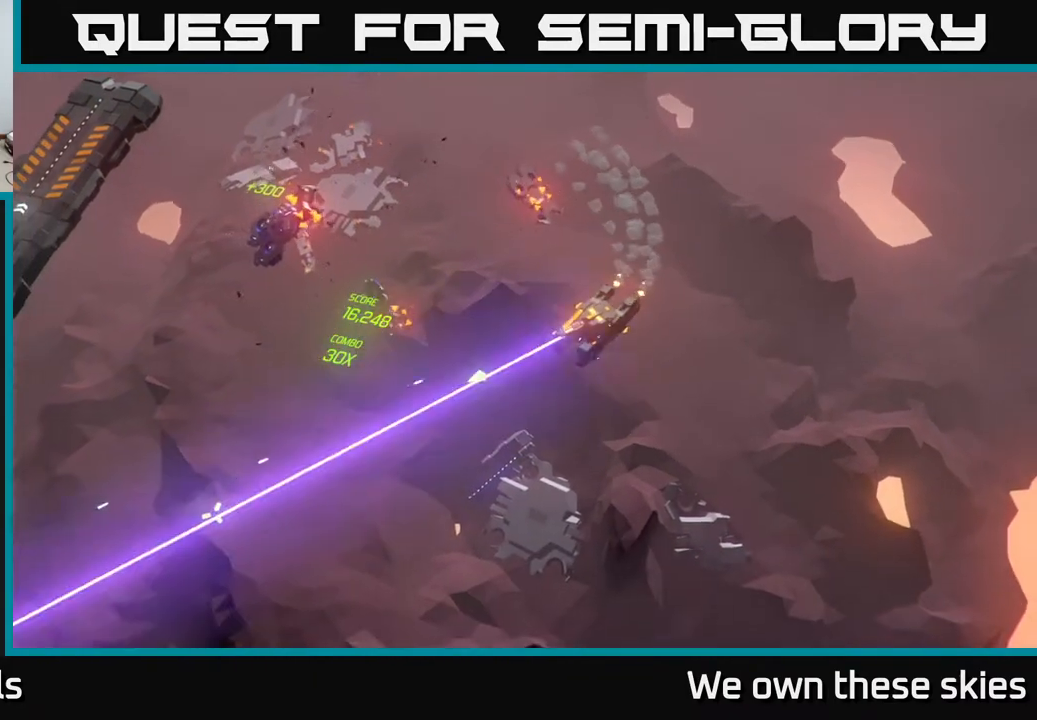
{"buttons": [], "left_stick": "left", "events": []}
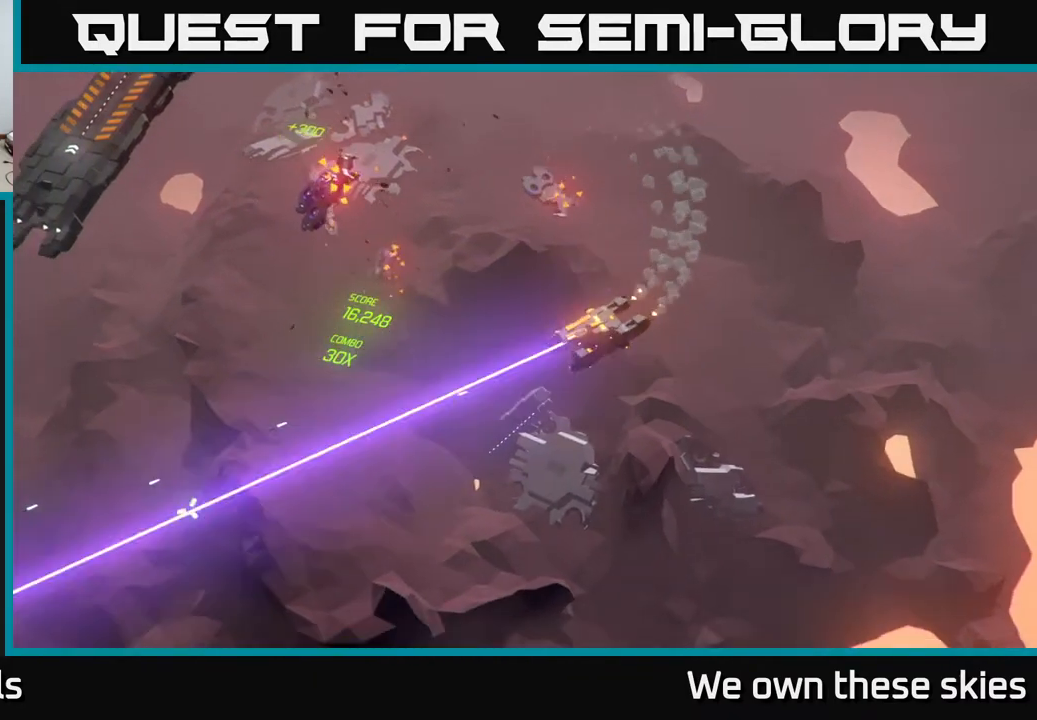
{"buttons": [], "left_stick": "left", "events": []}
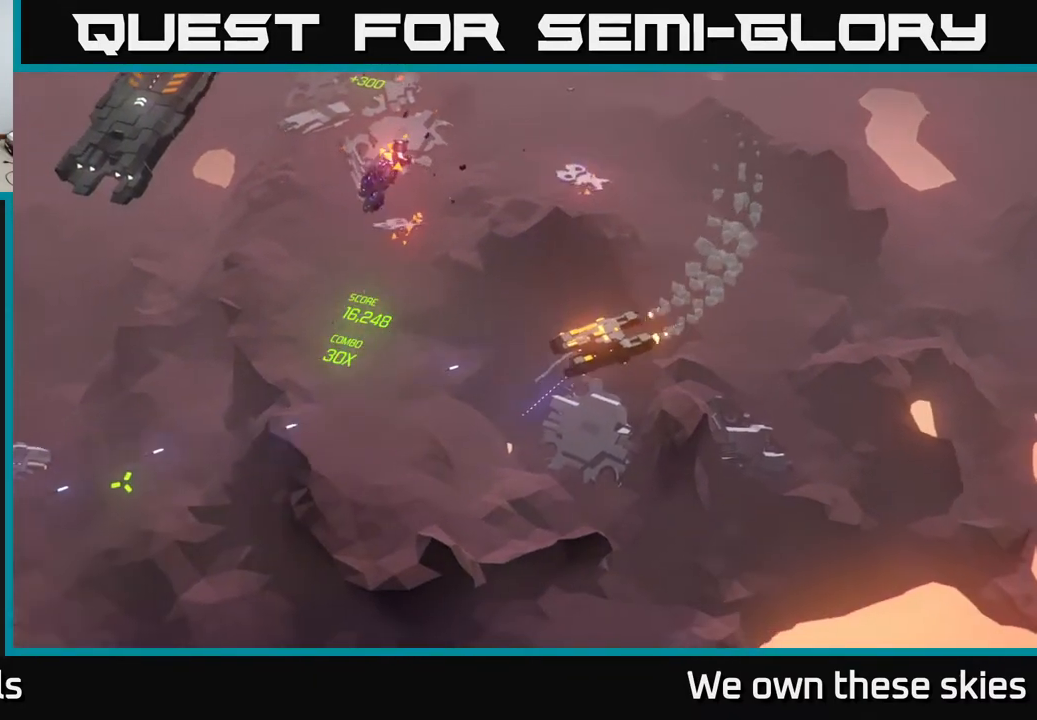
{"buttons": [], "left_stick": "left", "events": []}
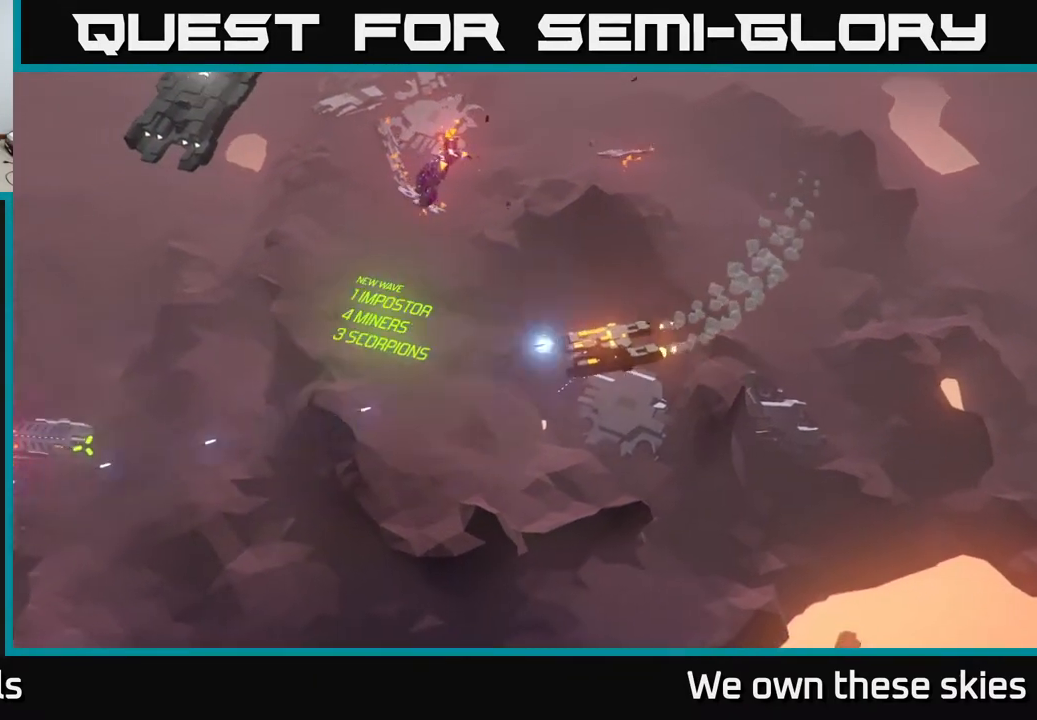
{"buttons": [], "left_stick": "left", "events": []}
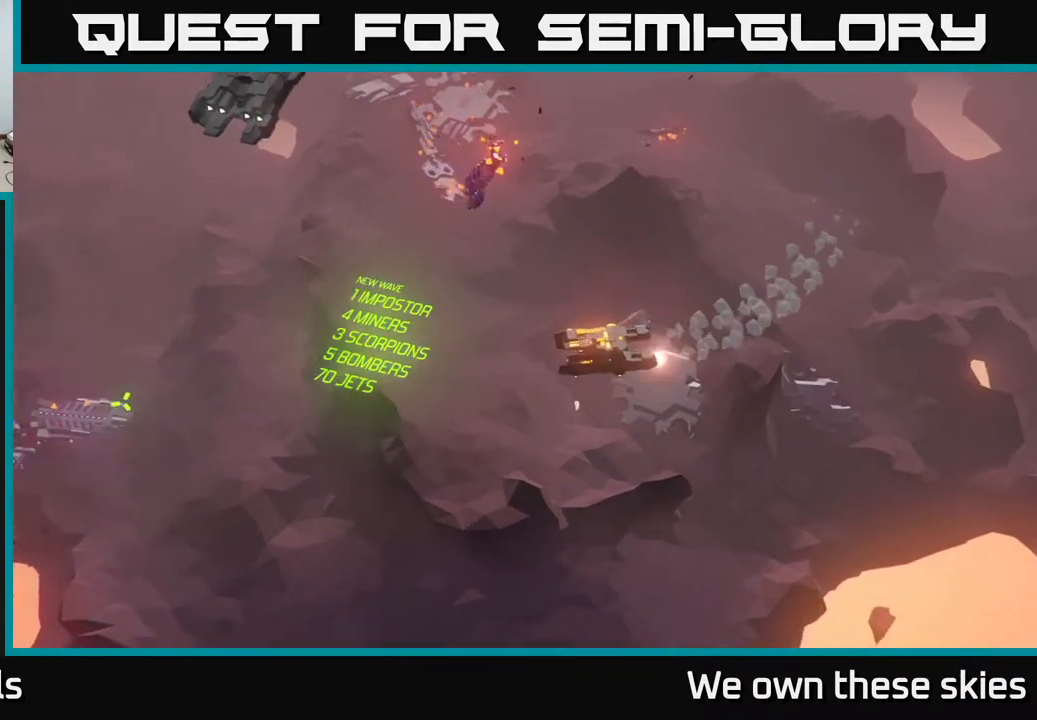
{"buttons": [], "left_stick": "down-left", "events": [[367, "left_stick", "down-left"]]}
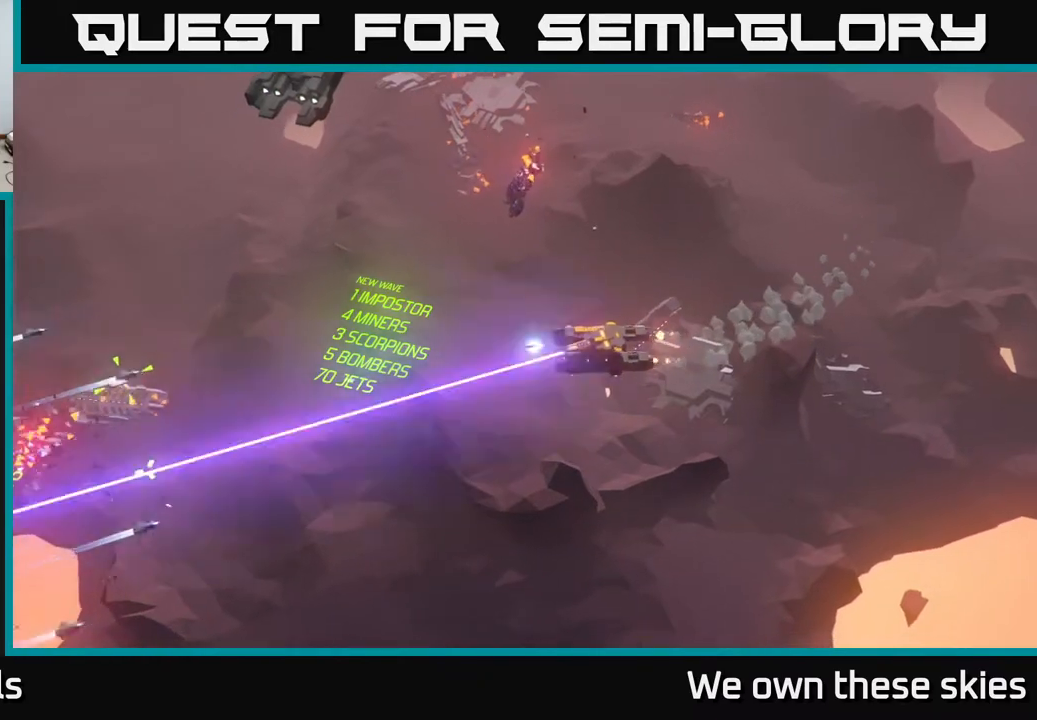
{"buttons": [], "left_stick": "left", "events": [[433, "left_stick", "left"]]}
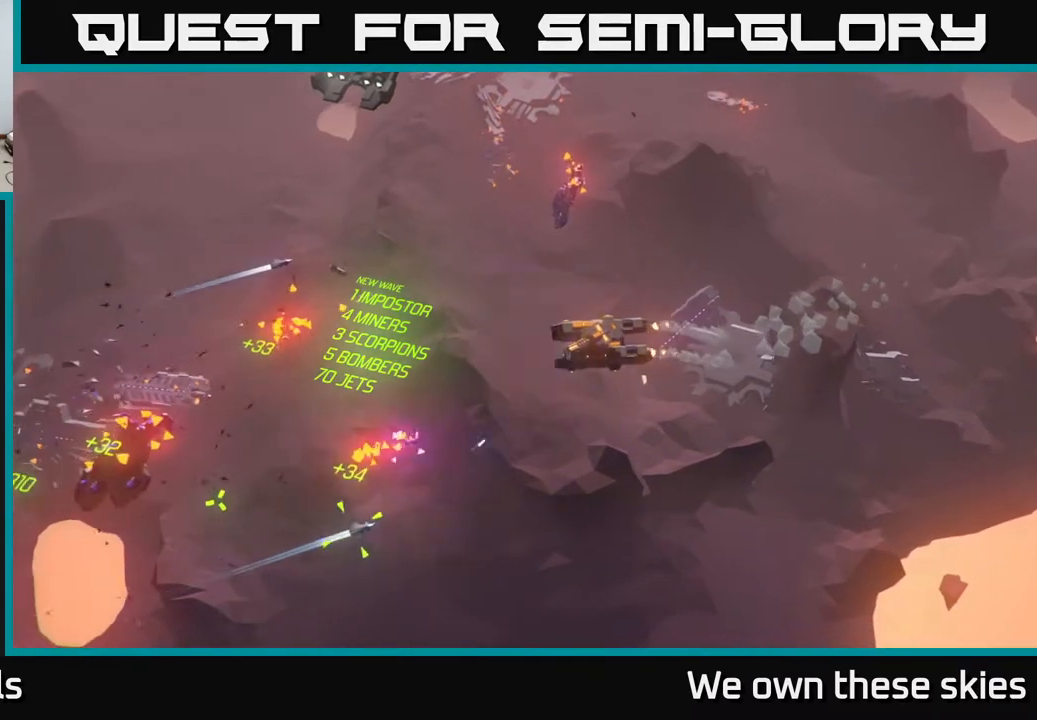
{"buttons": [], "left_stick": "center", "events": [[317, "left_stick", "center"]]}
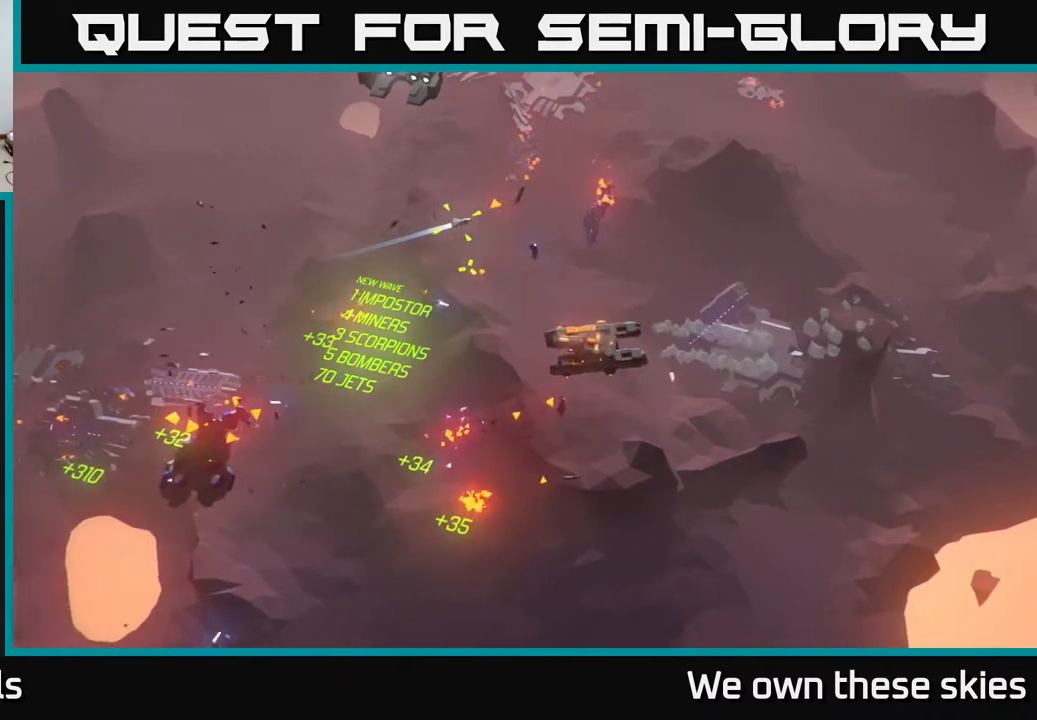
{"buttons": [], "left_stick": "center", "events": []}
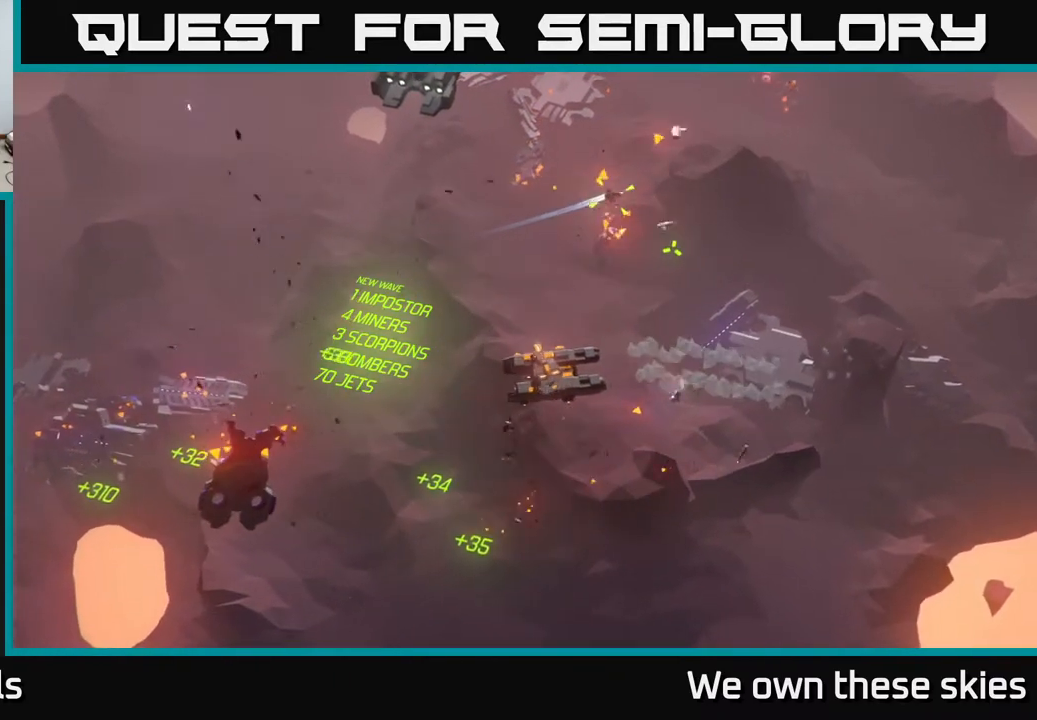
{"buttons": [], "left_stick": "left", "events": [[233, "left_stick", "left"]]}
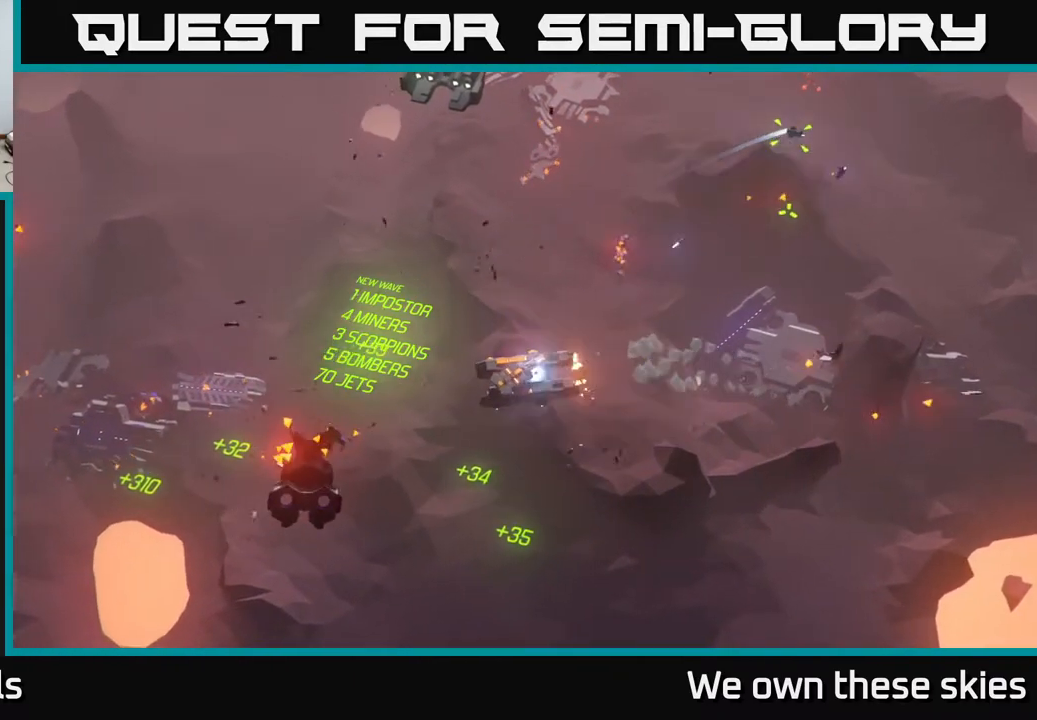
{"buttons": [], "left_stick": "down-left", "events": [[17, "left_stick", "center"], [100, "left_stick", "down-left"], [383, "left_stick", "center"], [483, "left_stick", "down-left"]]}
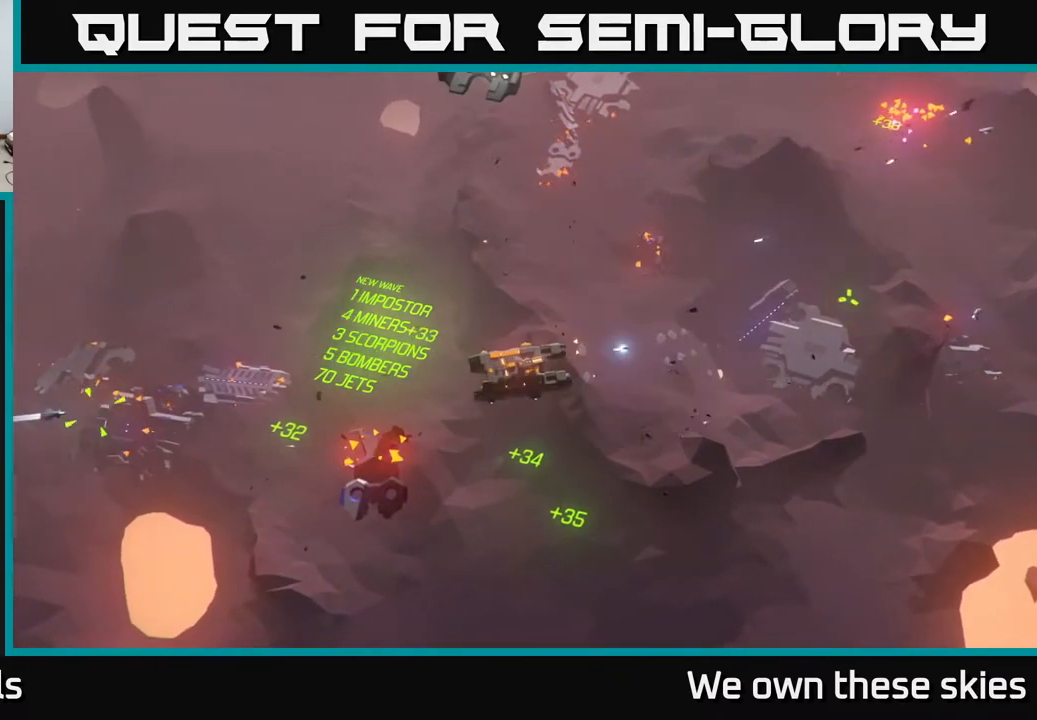
{"buttons": [], "left_stick": "left", "events": [[33, "left_stick", "left"]]}
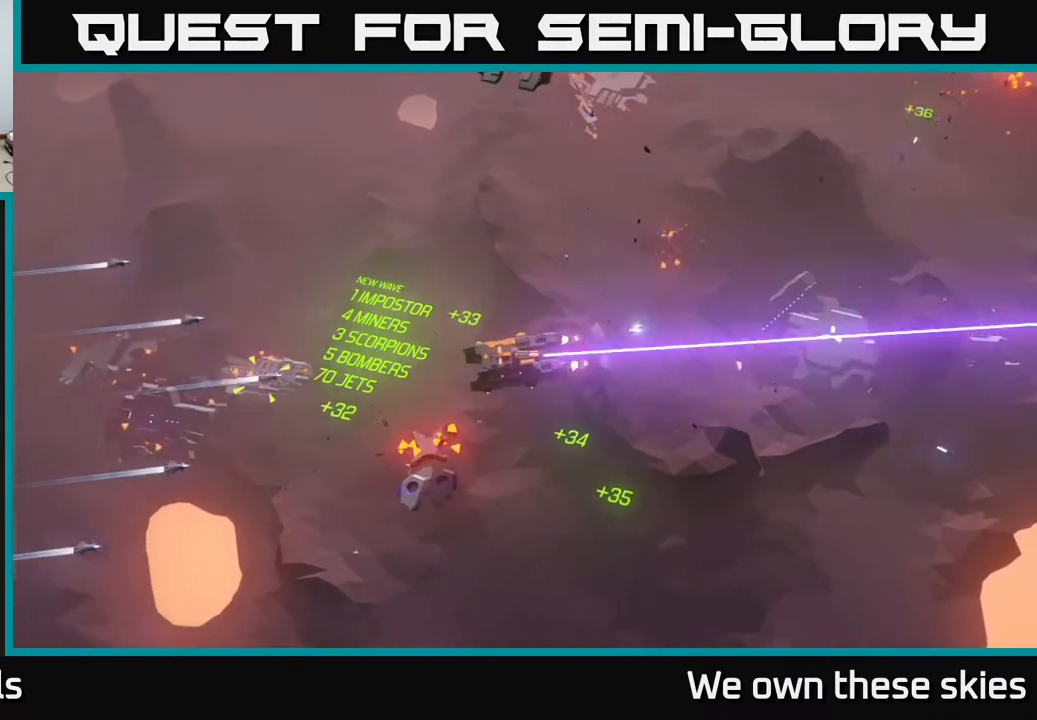
{"buttons": [], "left_stick": "center", "events": [[433, "left_stick", "center"]]}
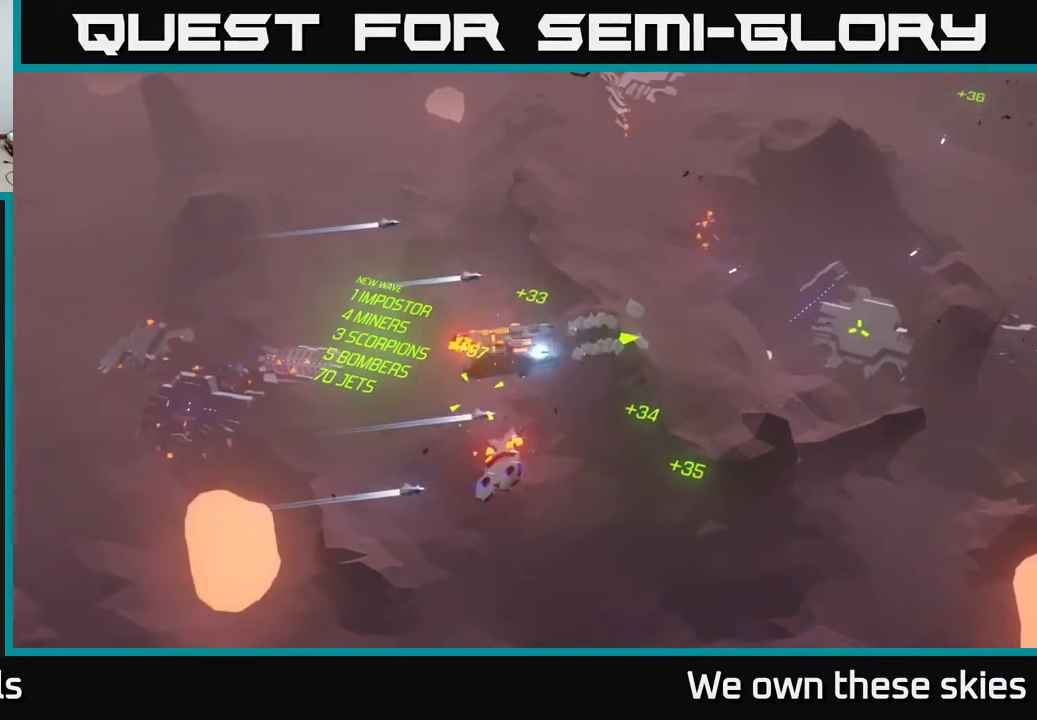
{"buttons": [], "left_stick": "center", "events": []}
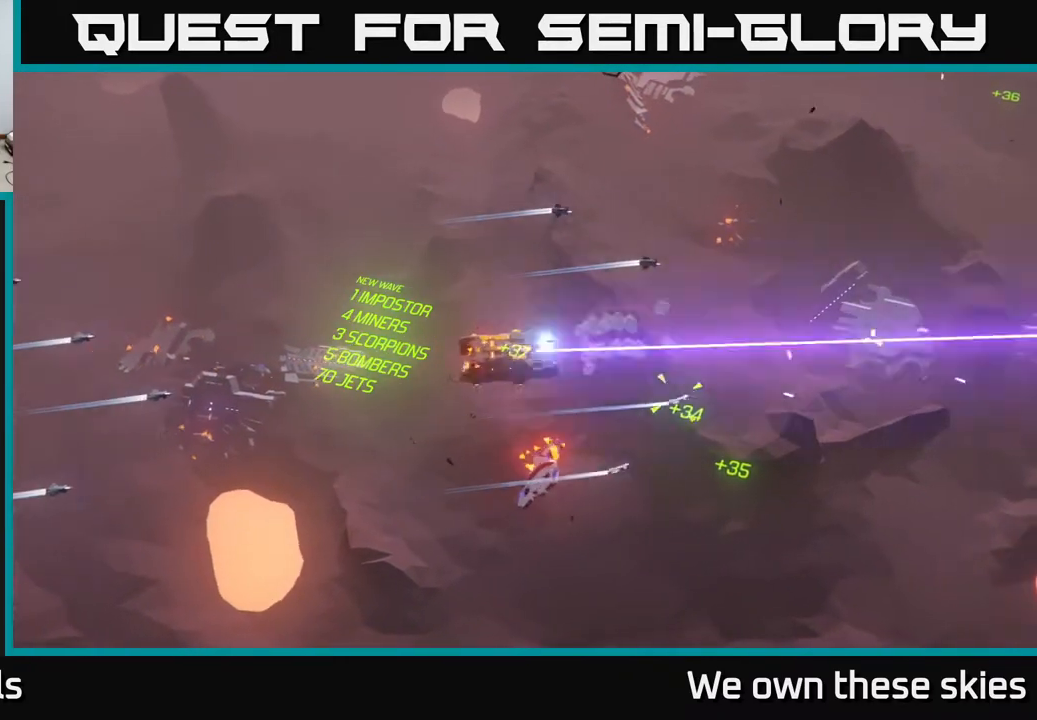
{"buttons": [], "left_stick": "center", "events": []}
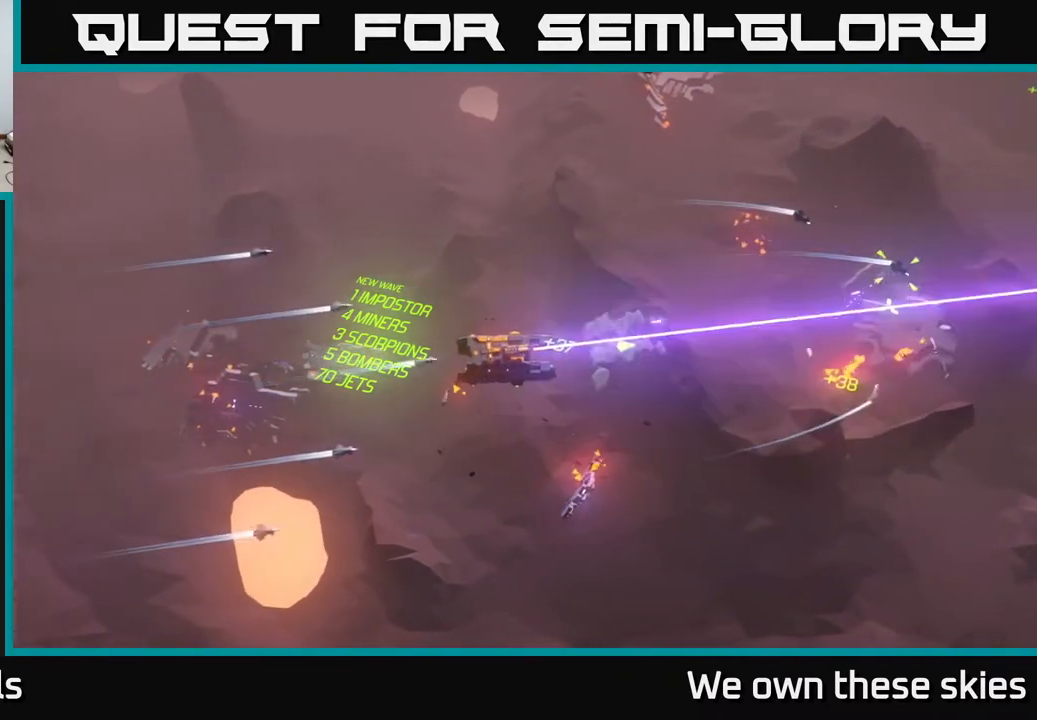
{"buttons": [], "left_stick": "center", "events": []}
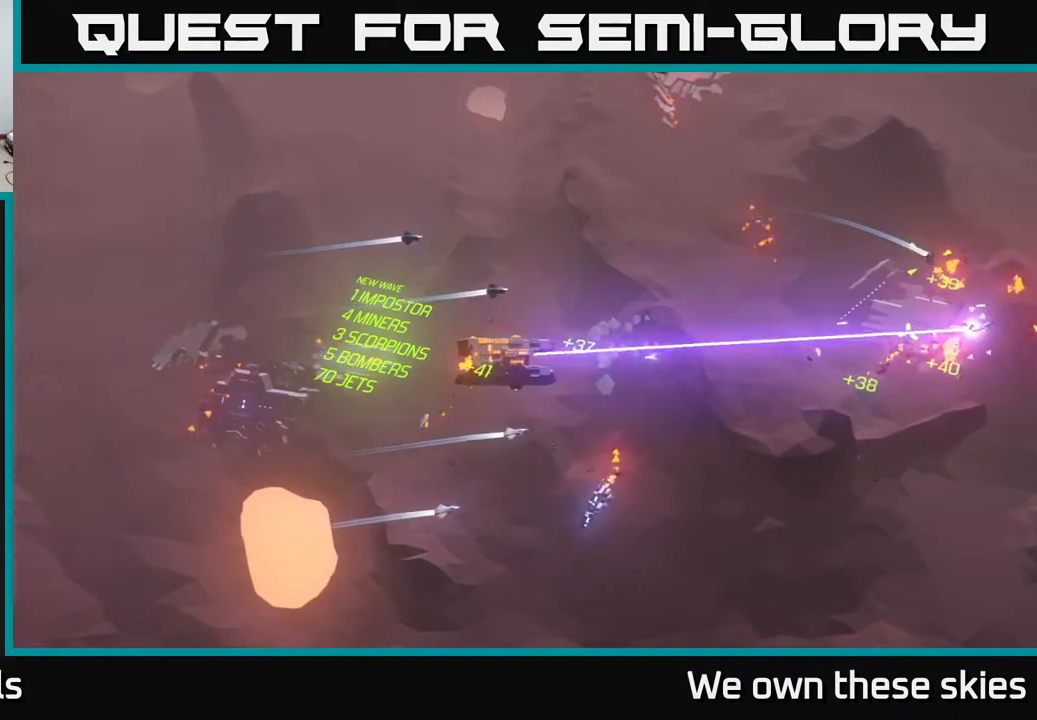
{"buttons": [], "left_stick": "center", "events": []}